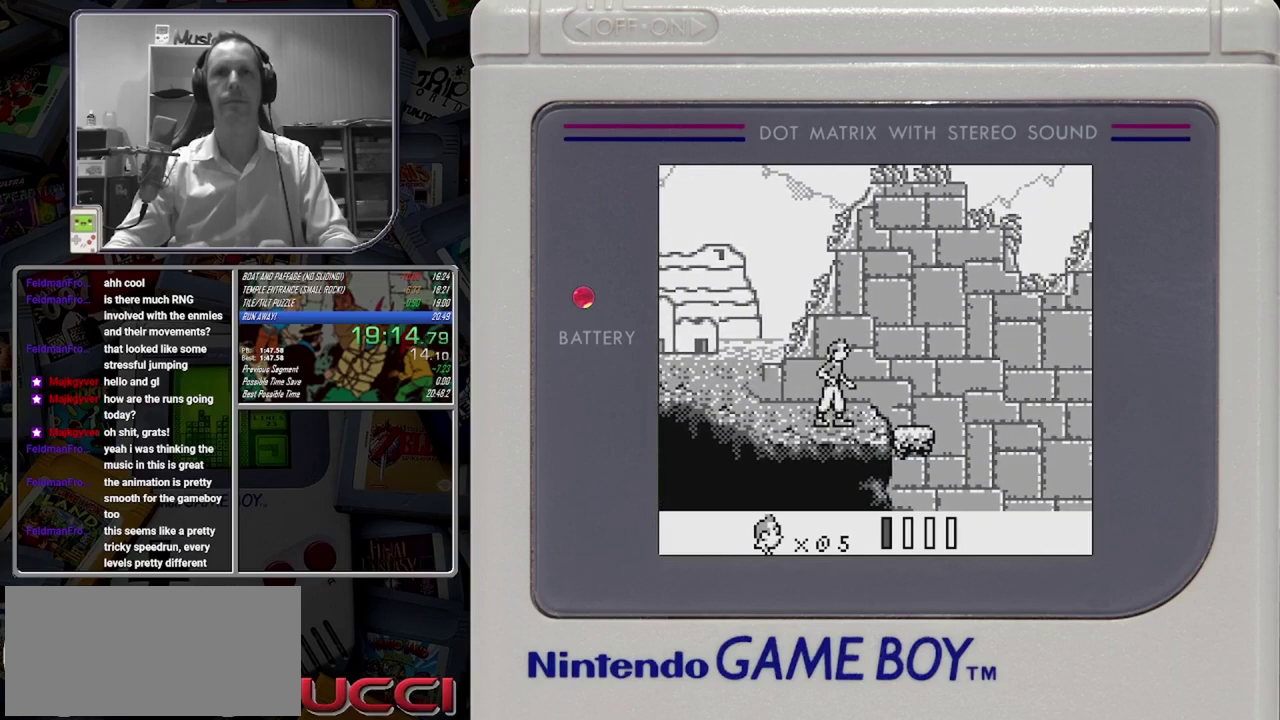
Gameplay with a controller (Nintendo layout); each line is a JSON object with the inputs held at the frame after it. "events" lists button and stick changes between this image and that frame as [ms after this image, input, new state], when the widget could be followed in between. Not read: DPAD_RIGHT L3 R3 left_stick right_stick.
{"buttons": ["B"]}
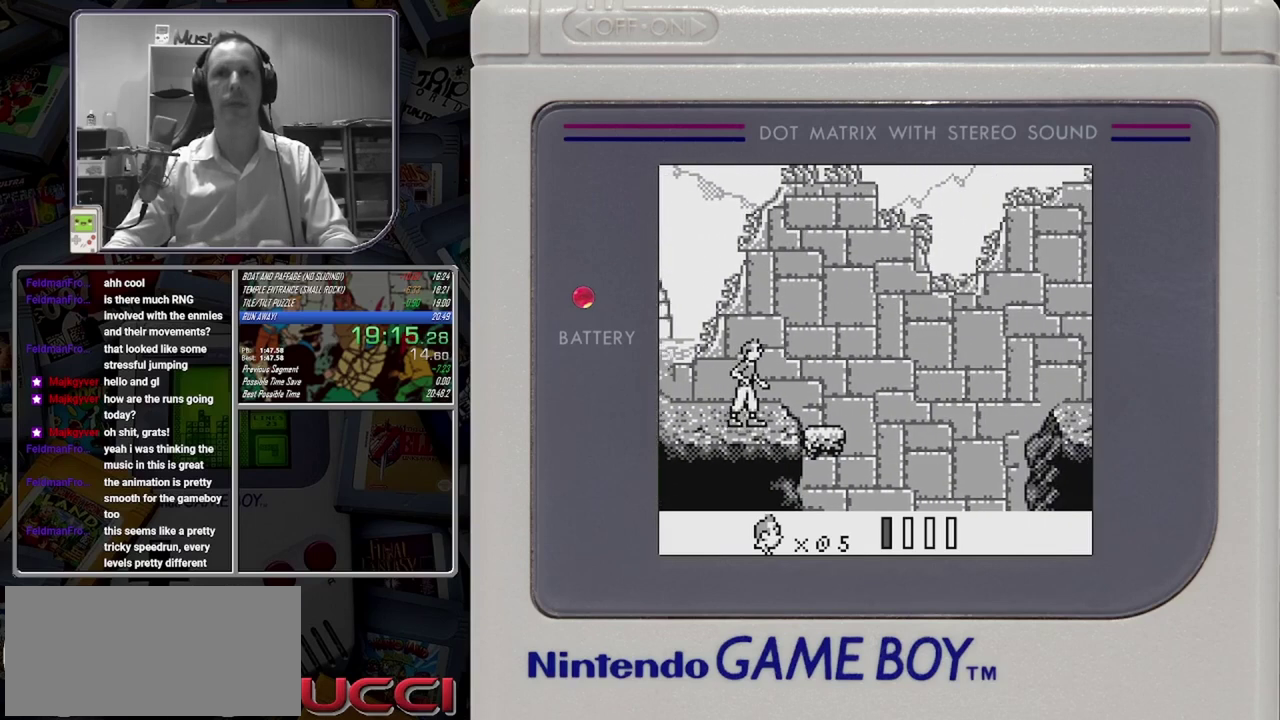
{"buttons": ["A", "B"], "events": [[333, "A", "down"]]}
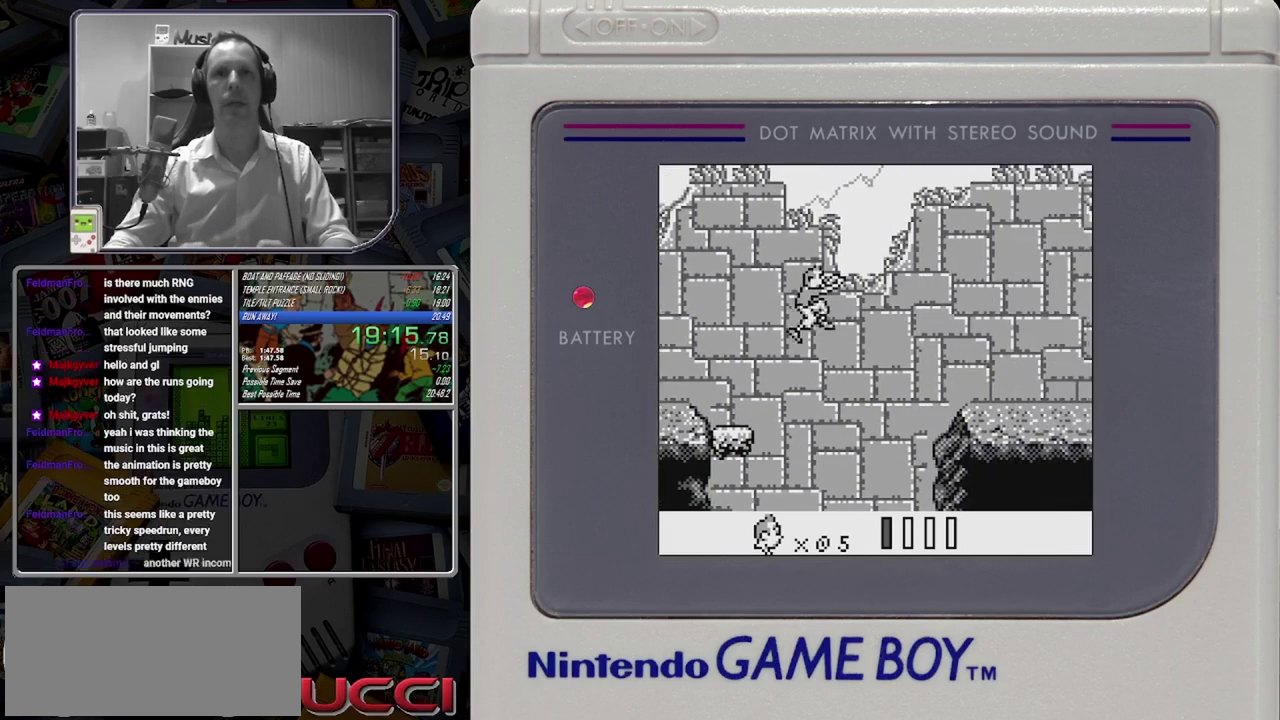
{"buttons": ["B"], "events": [[417, "A", "up"]]}
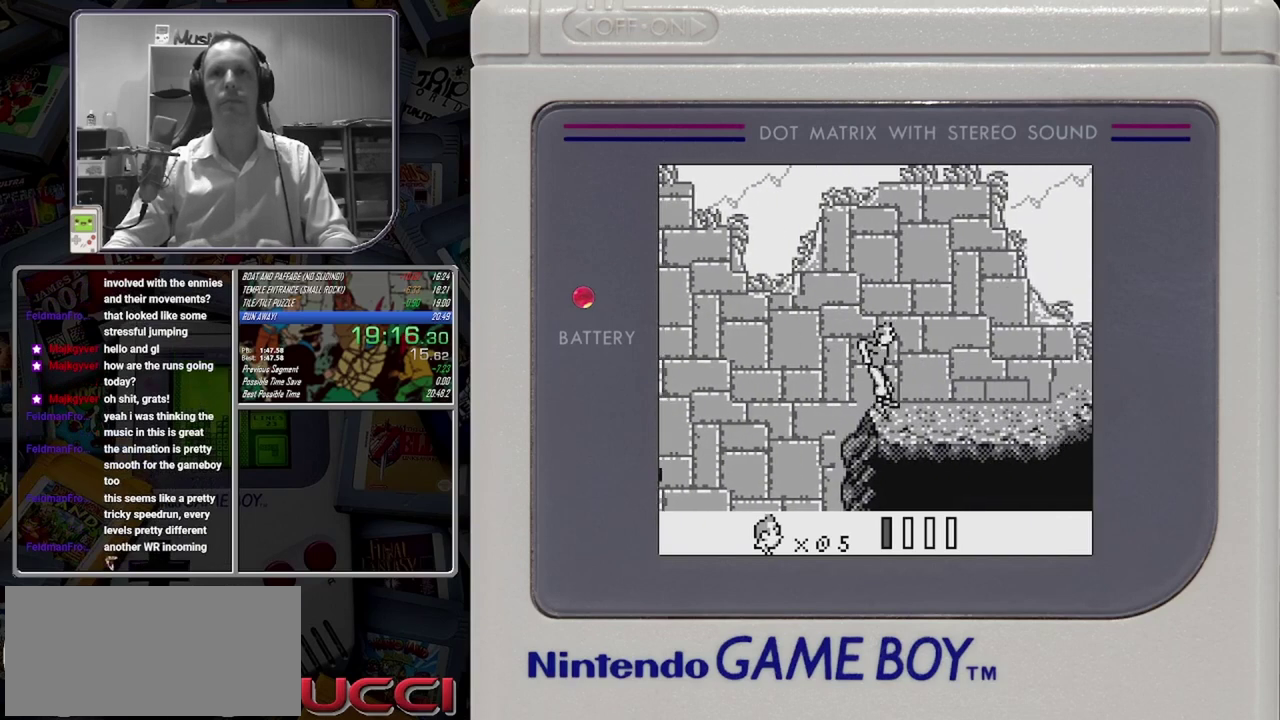
{"buttons": ["B"]}
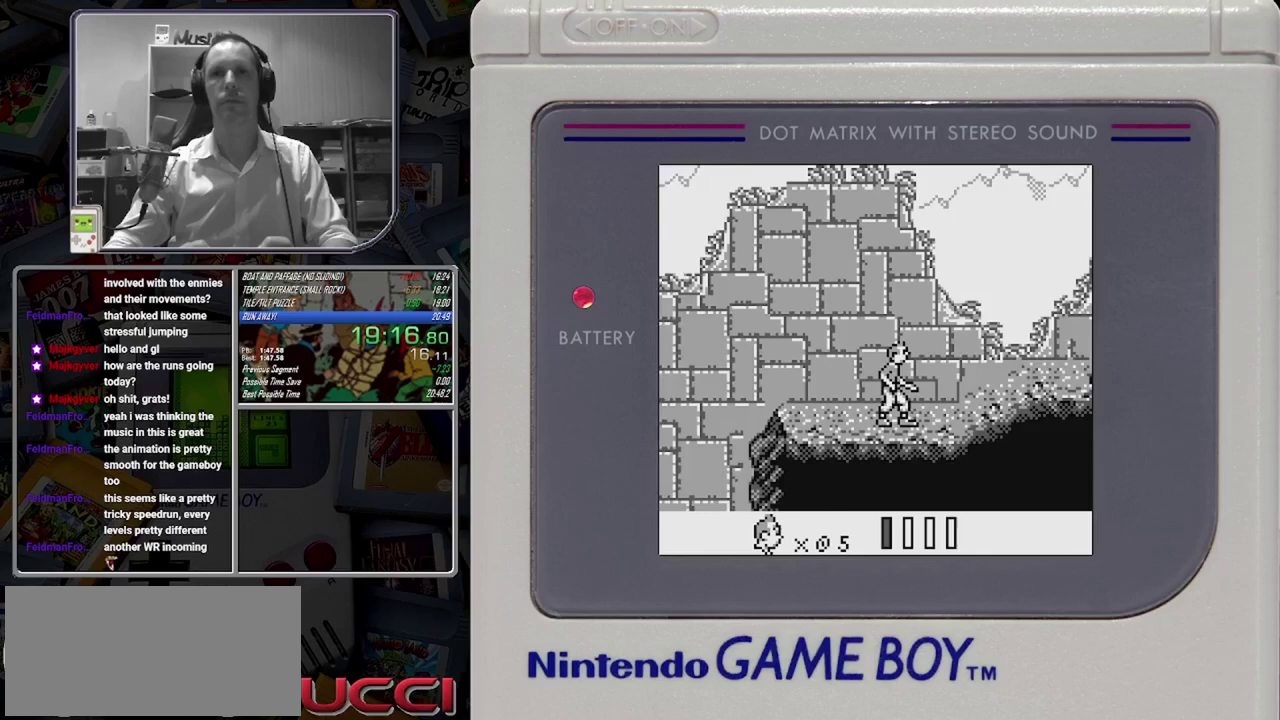
{"buttons": ["B"]}
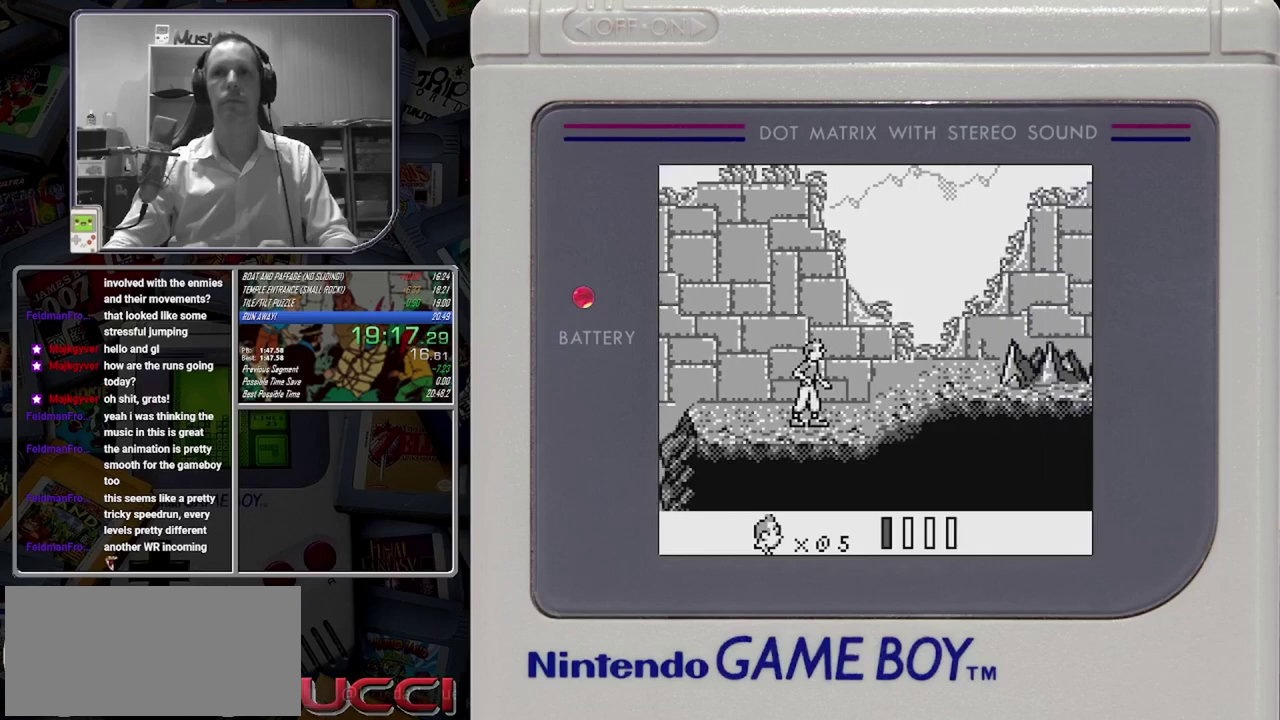
{"buttons": ["B"], "events": [[333, "A", "down"], [458, "A", "up"]]}
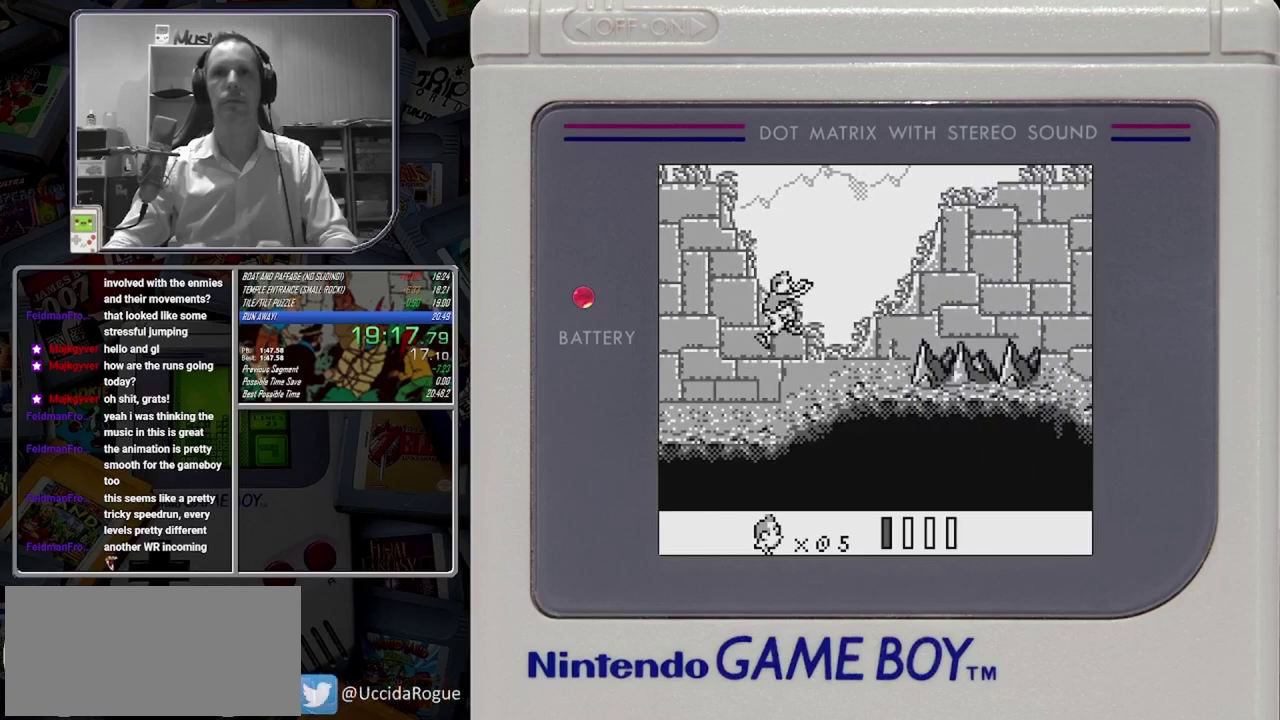
{"buttons": ["B"]}
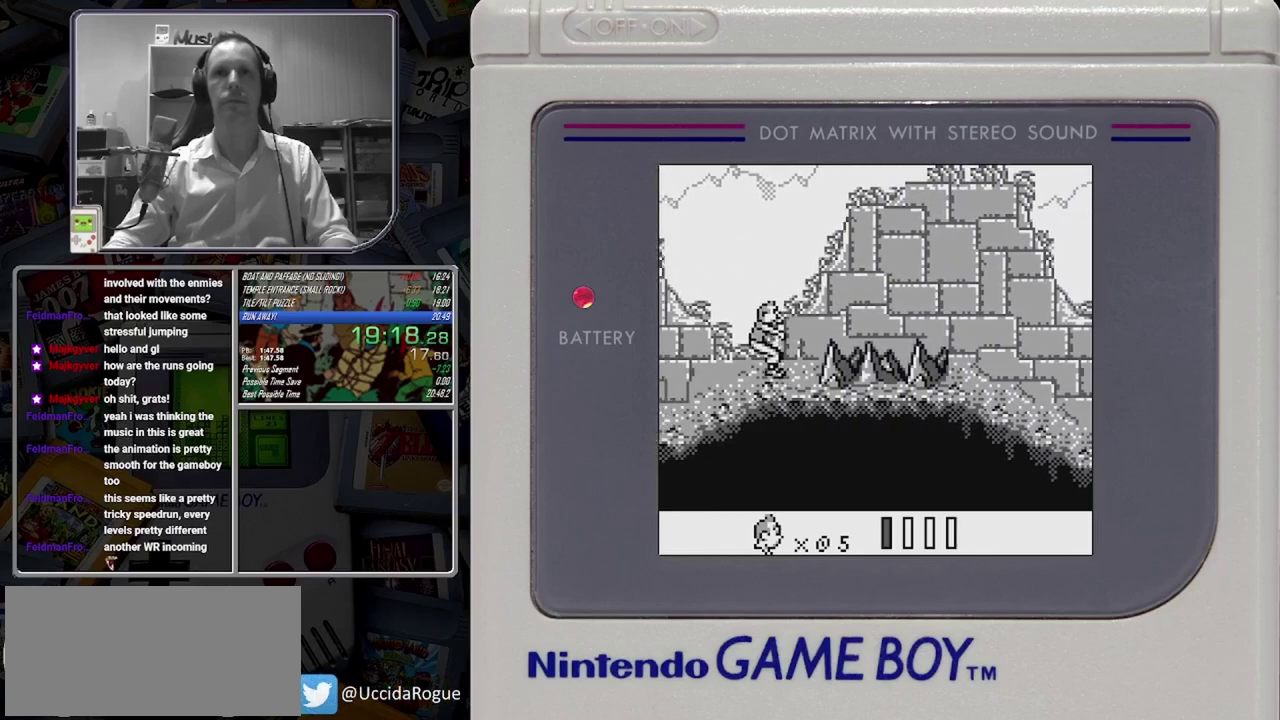
{"buttons": ["B"], "events": [[250, "A", "down"], [500, "A", "up"]]}
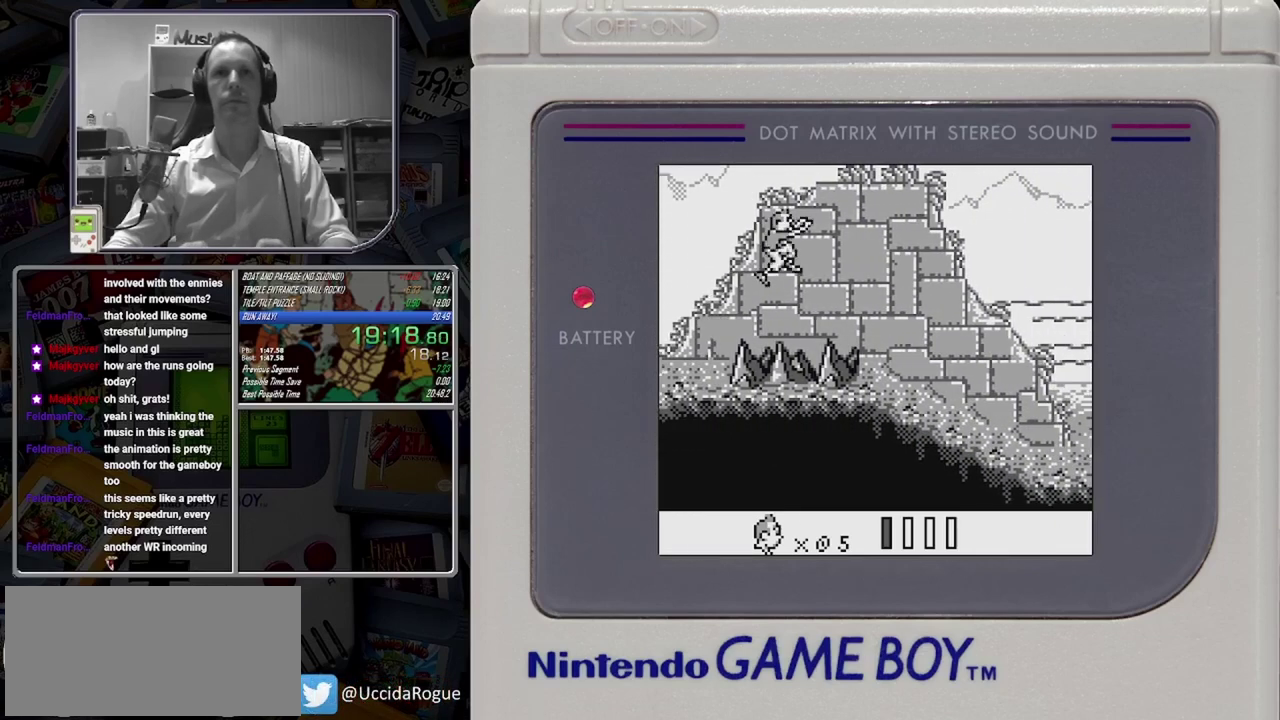
{"buttons": ["B"]}
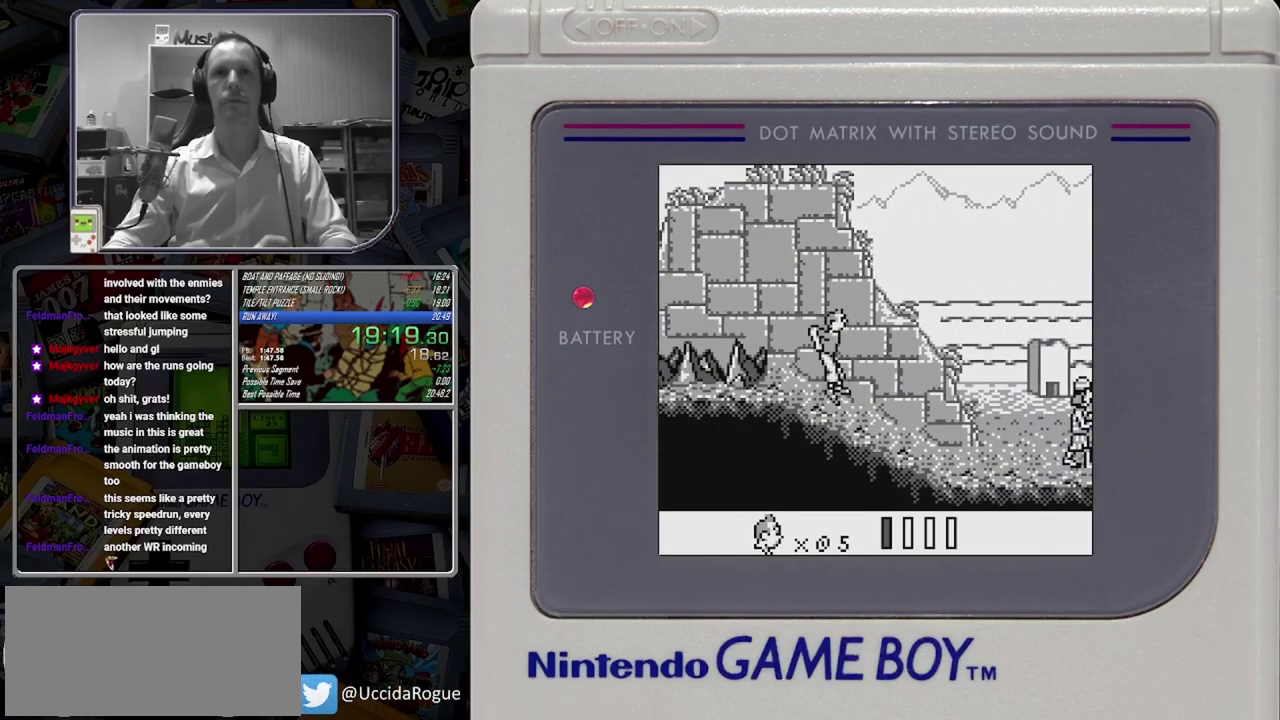
{"buttons": ["B"]}
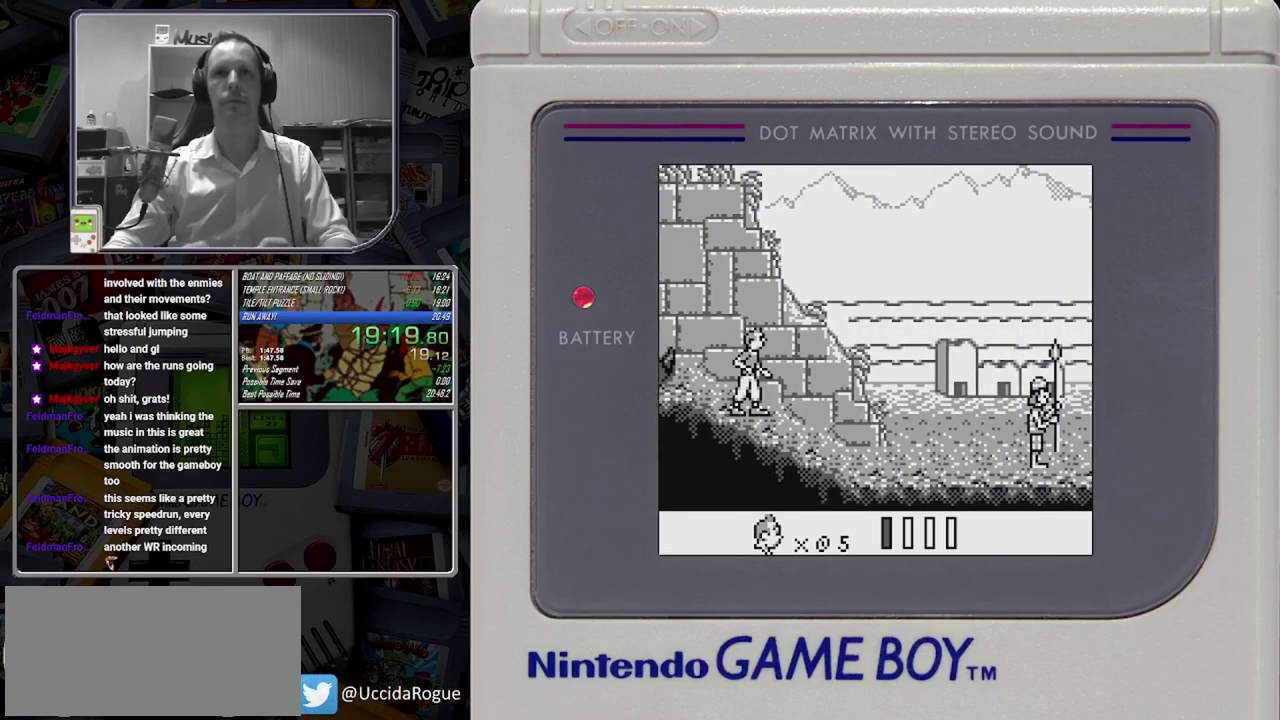
{"buttons": ["A", "B"], "events": [[500, "A", "down"]]}
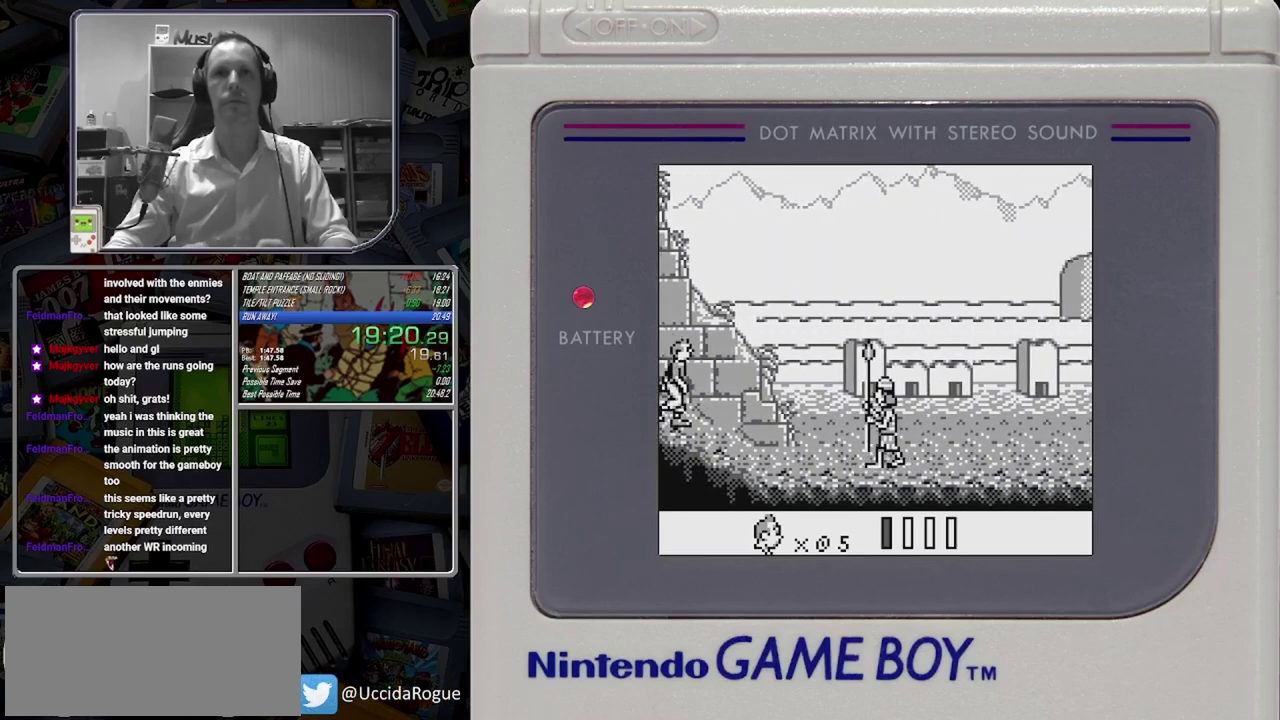
{"buttons": ["B"], "events": [[292, "A", "up"]]}
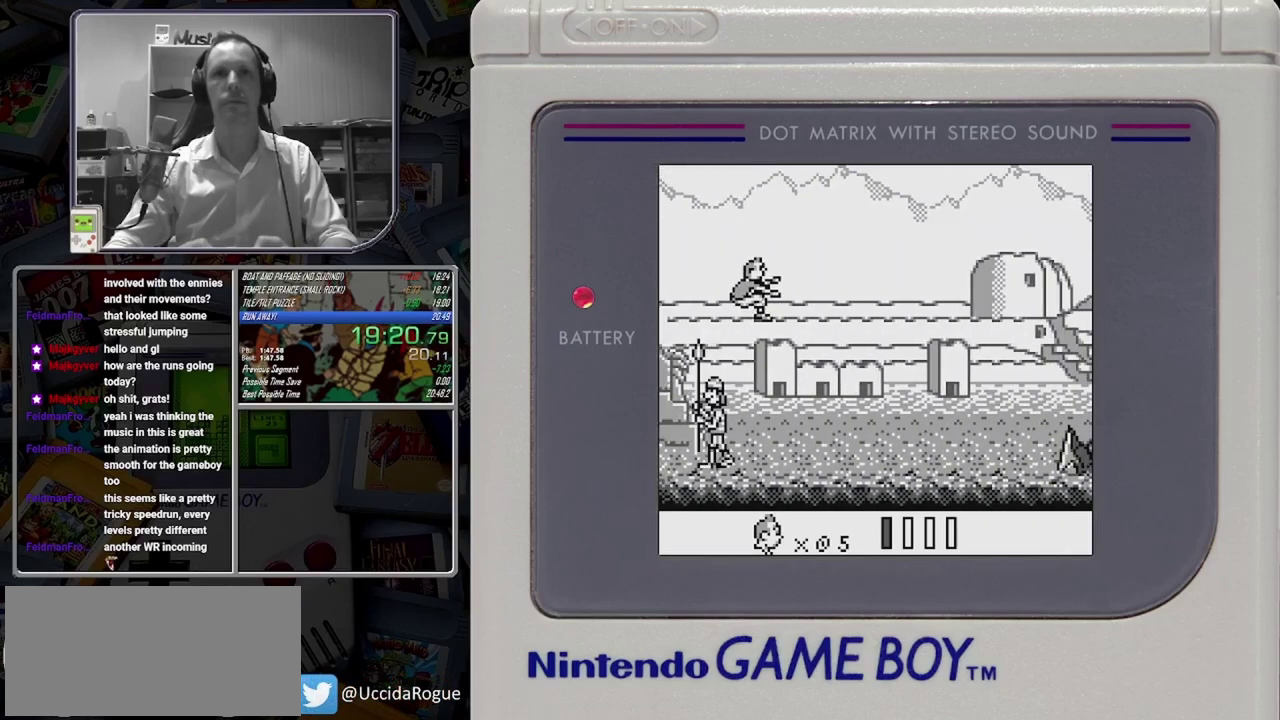
{"buttons": ["B"]}
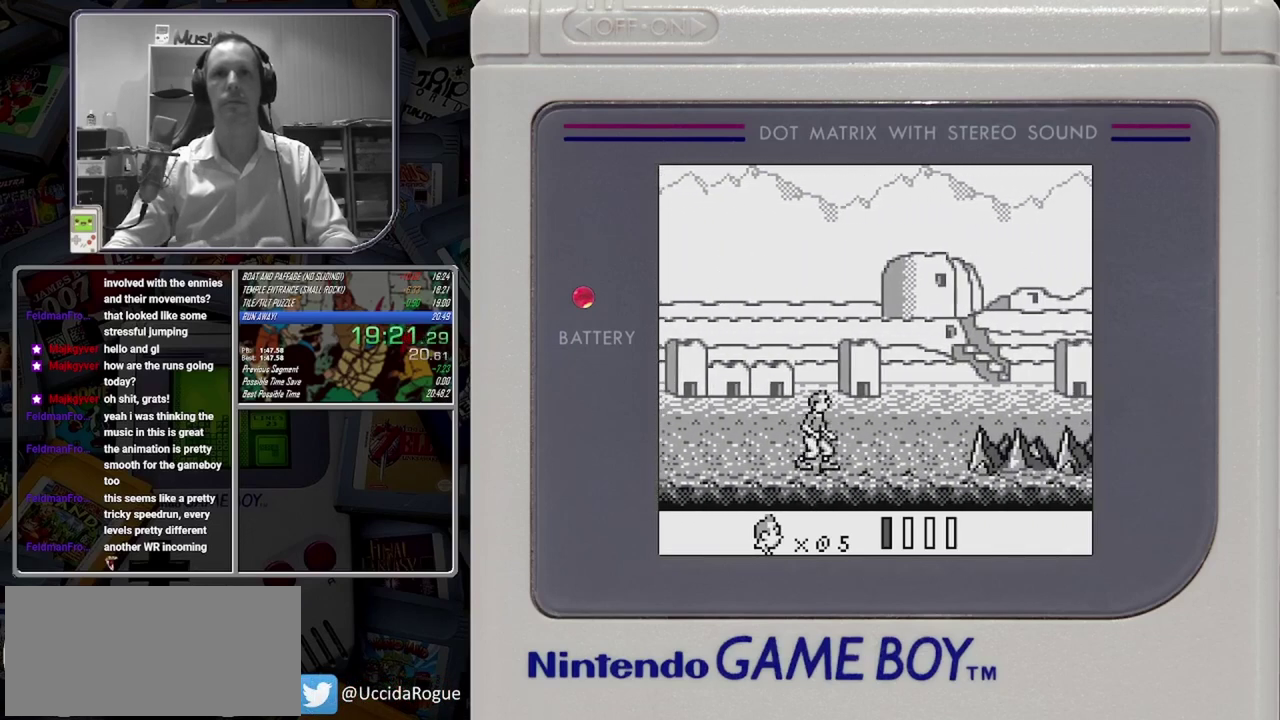
{"buttons": ["B"]}
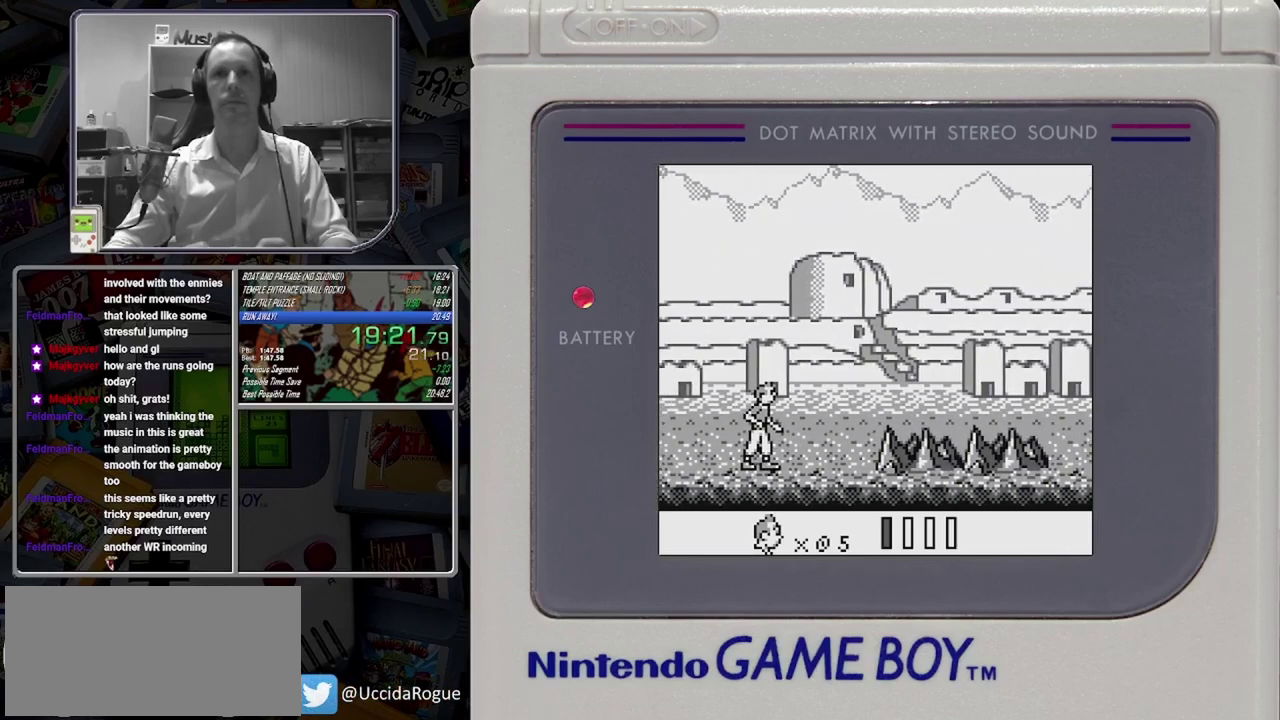
{"buttons": ["B"]}
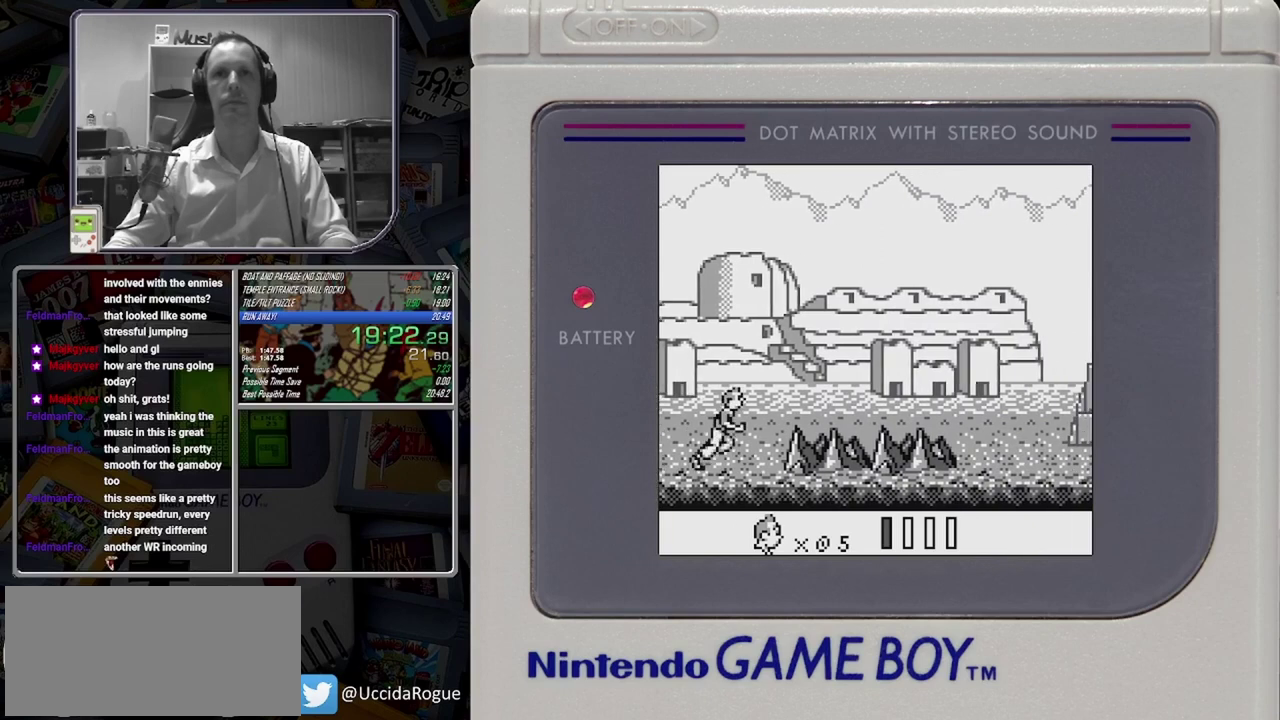
{"buttons": ["B"], "events": [[83, "A", "down"], [500, "A", "up"]]}
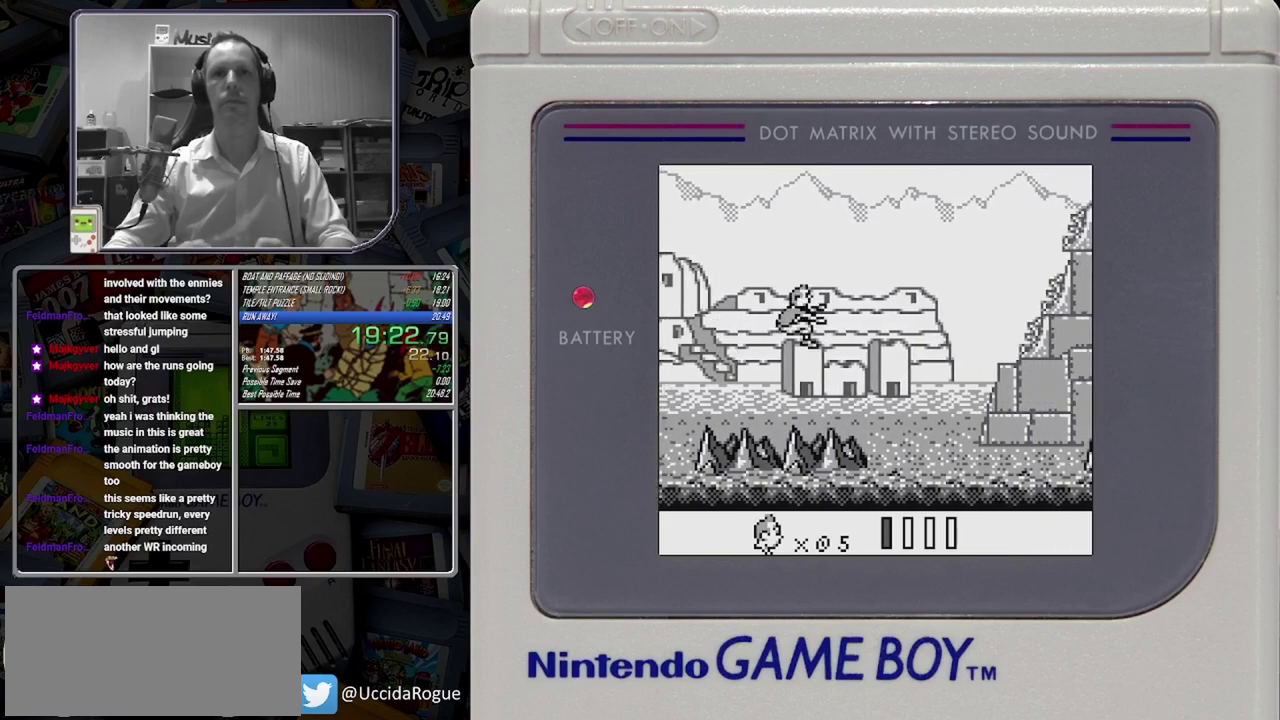
{"buttons": ["B"]}
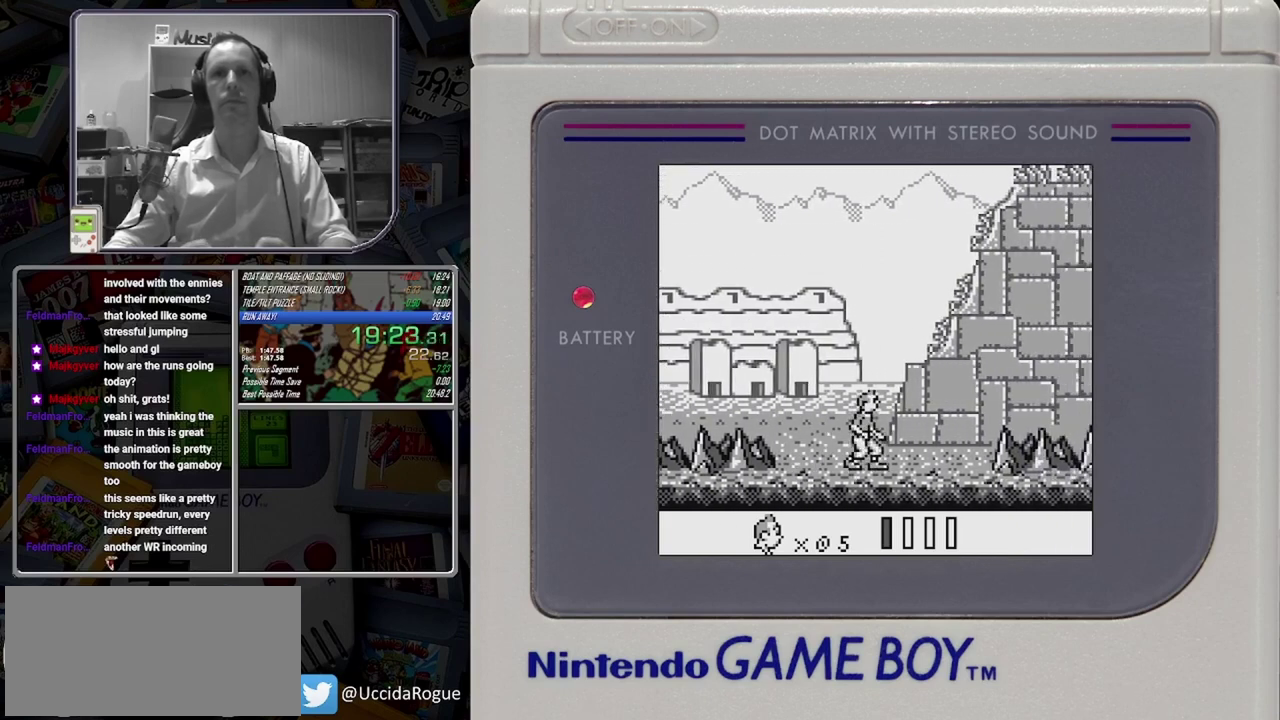
{"buttons": ["B"], "events": [[83, "B", "up"], [250, "B", "down"]]}
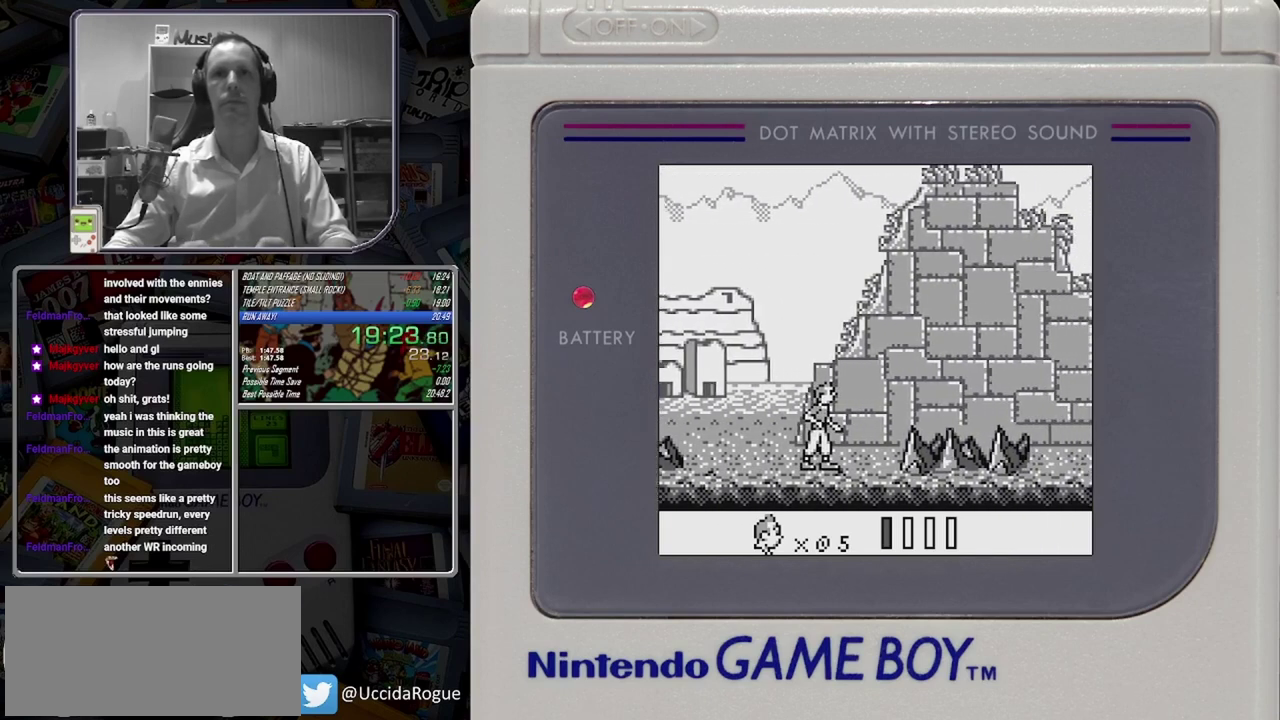
{"buttons": ["A", "B"], "events": [[375, "A", "down"]]}
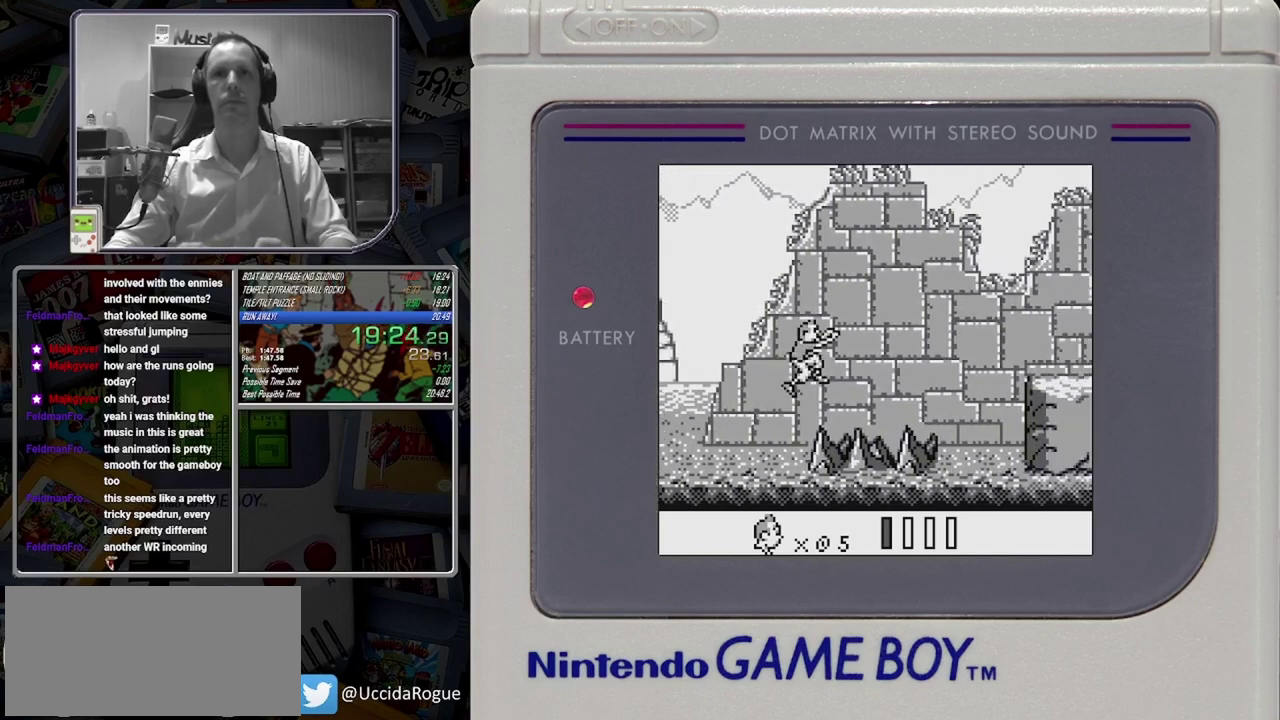
{"buttons": ["B"], "events": [[125, "A", "up"]]}
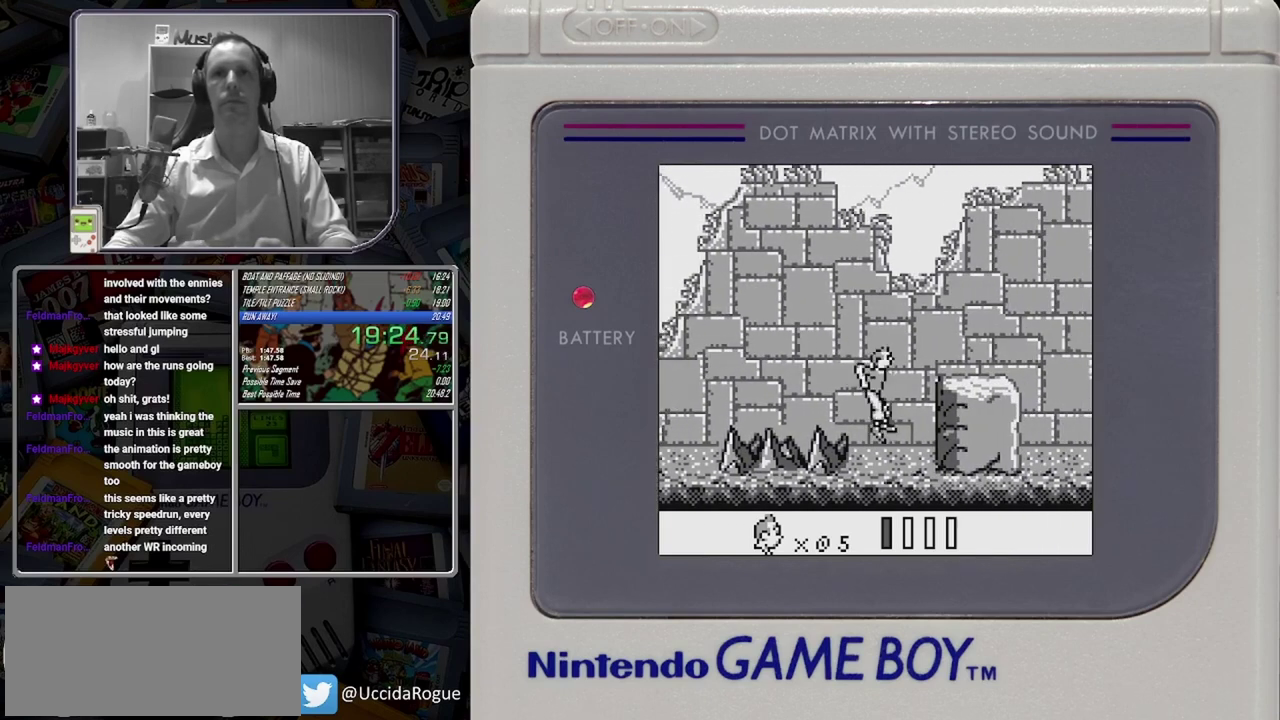
{"buttons": ["B"], "events": [[208, "A", "down"], [375, "A", "up"]]}
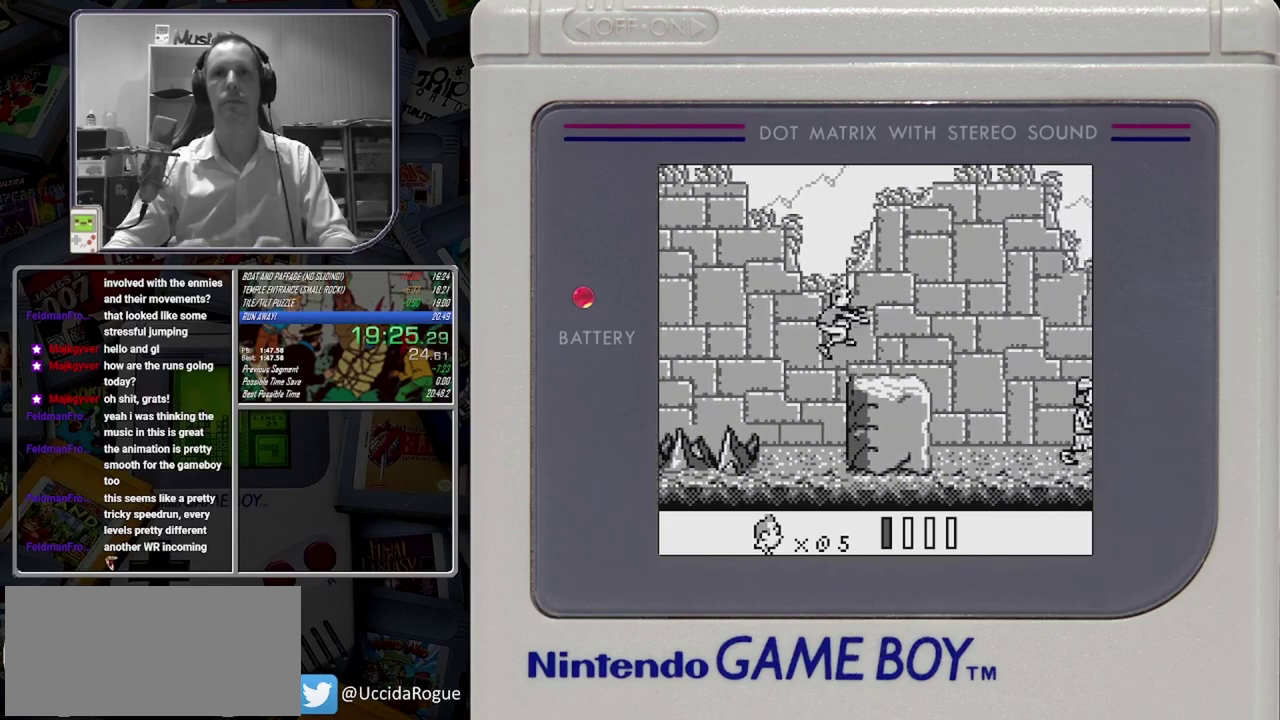
{"buttons": ["B"]}
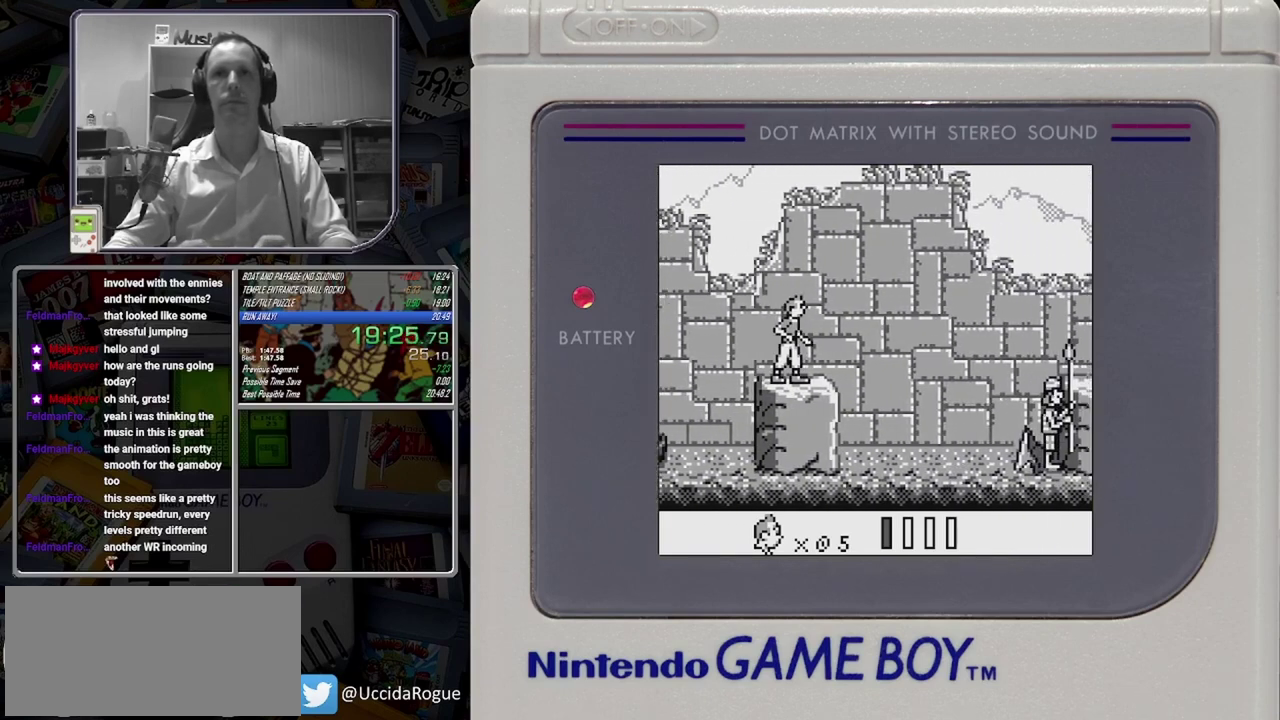
{"buttons": ["B"]}
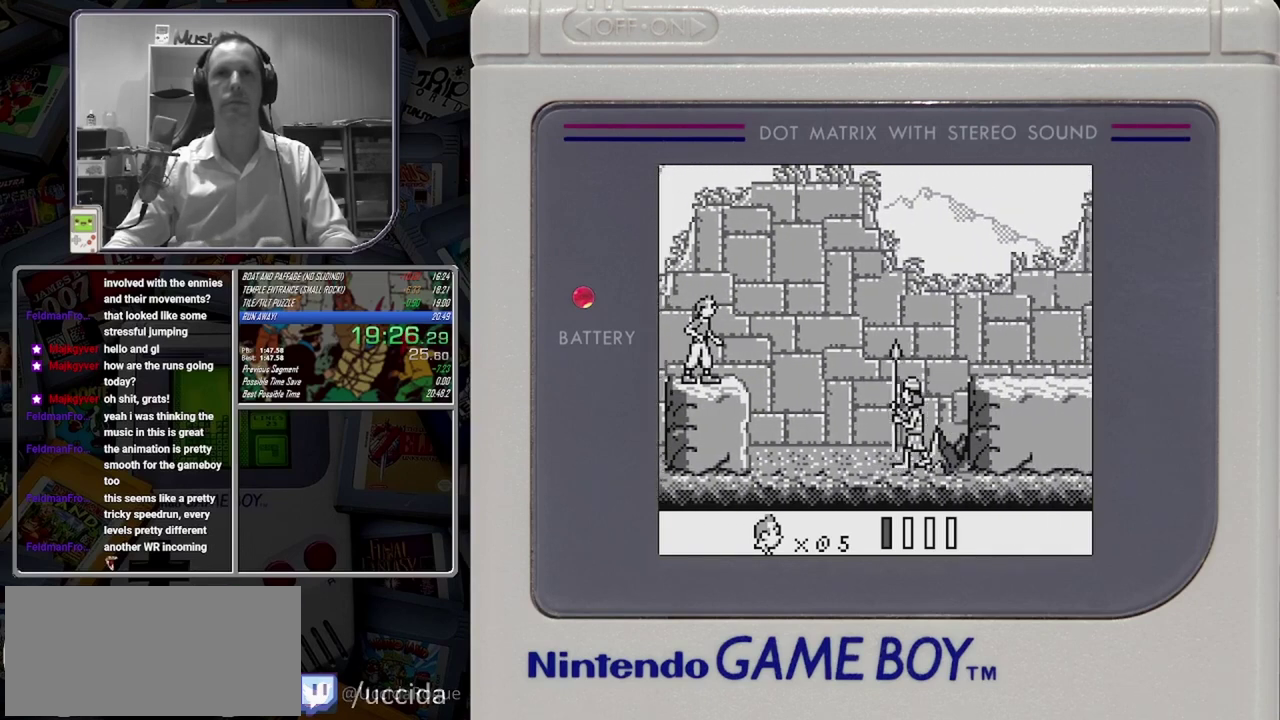
{"buttons": ["A", "B"], "events": [[250, "A", "down"]]}
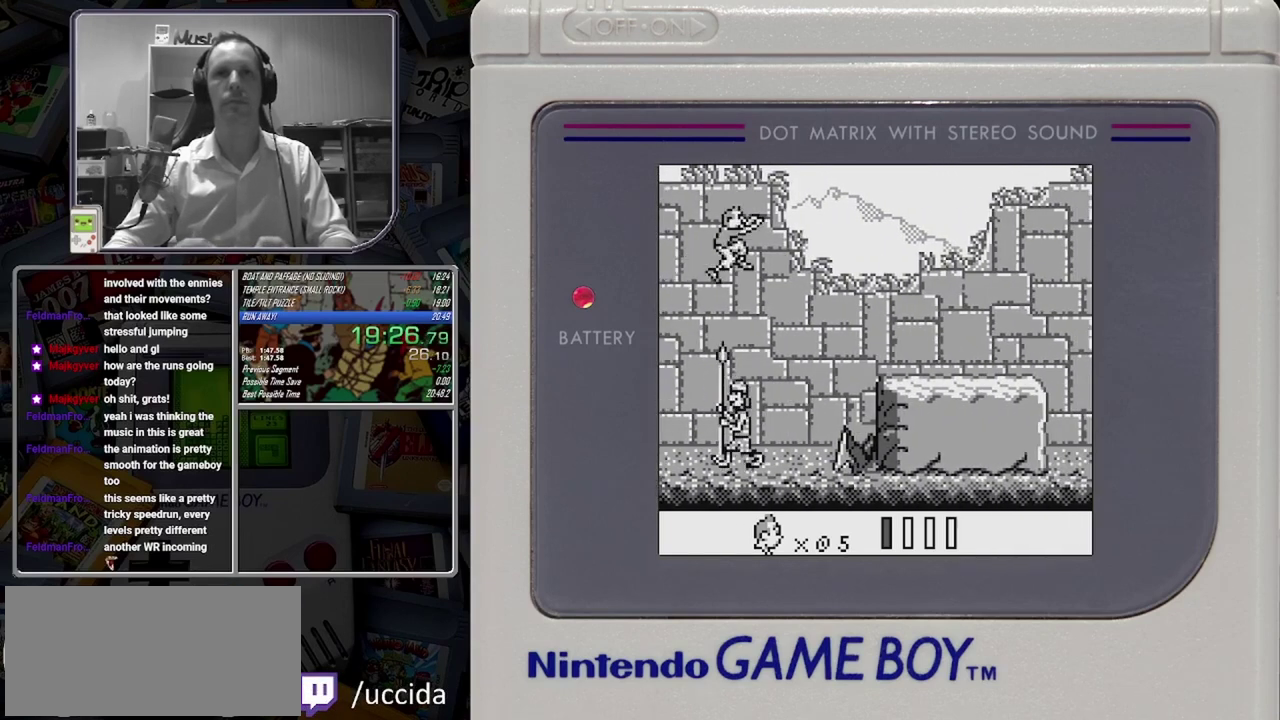
{"buttons": ["B"], "events": [[333, "A", "up"]]}
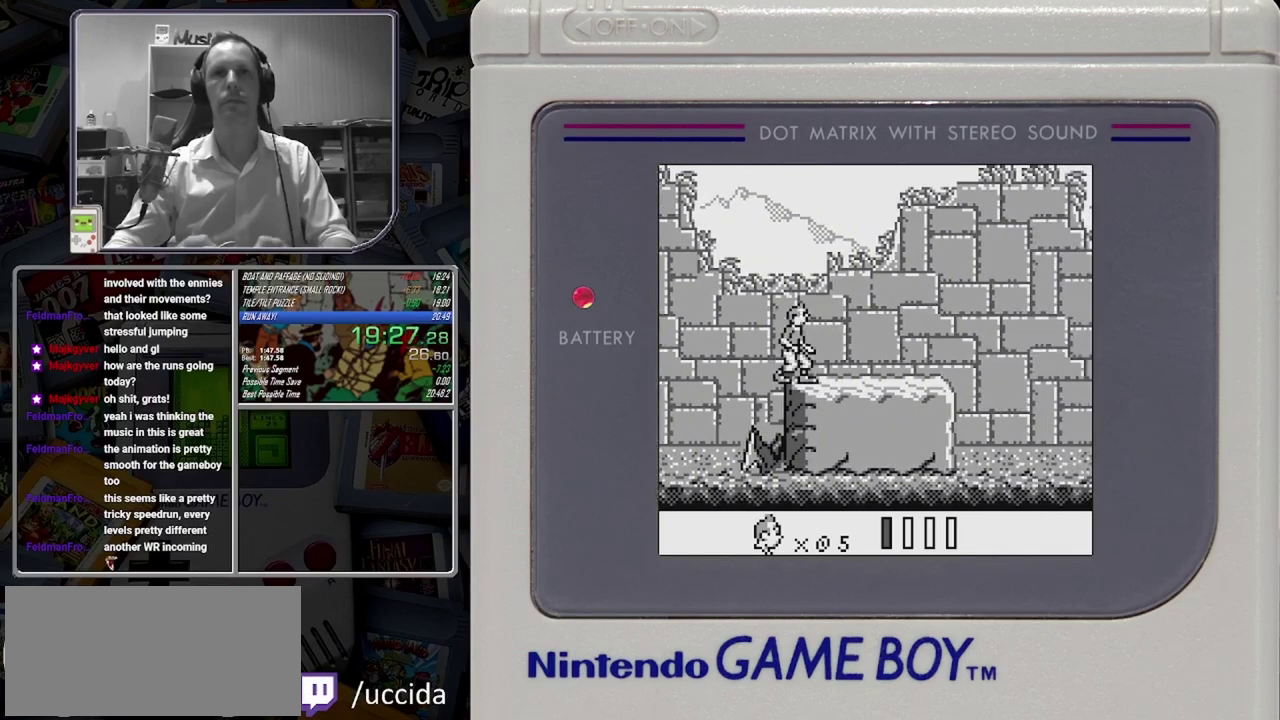
{"buttons": ["B"]}
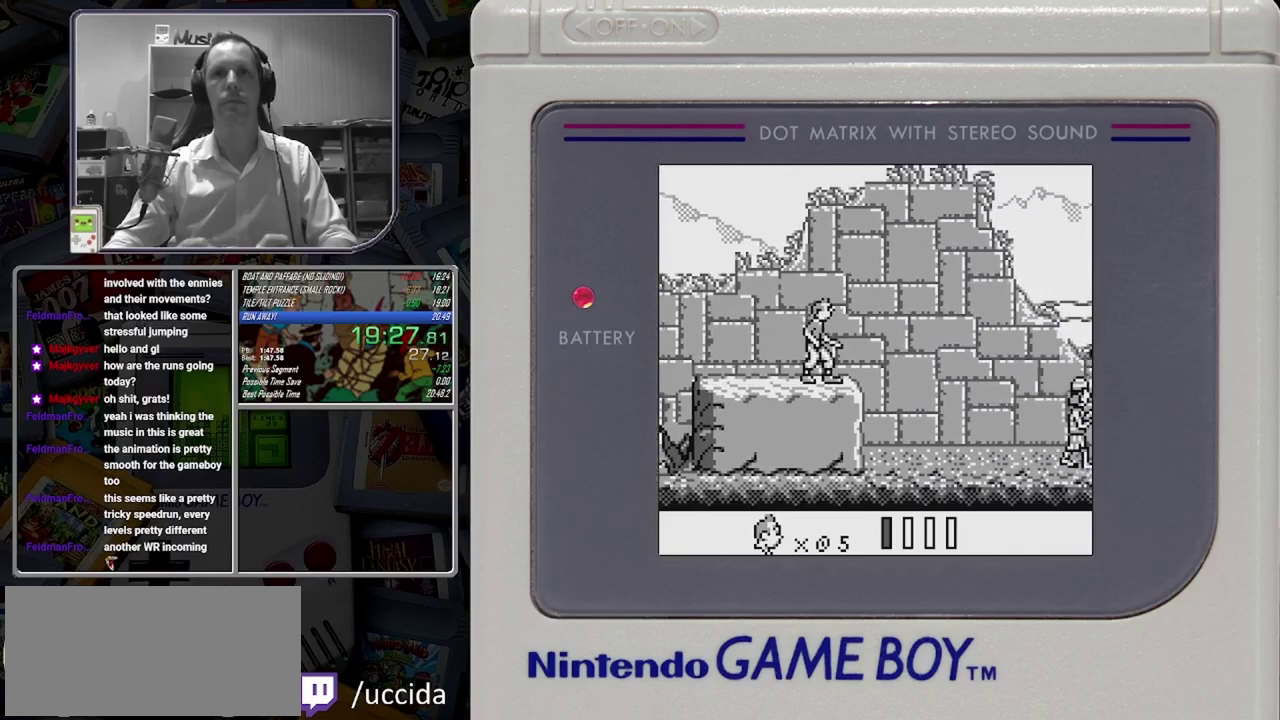
{"buttons": ["B"]}
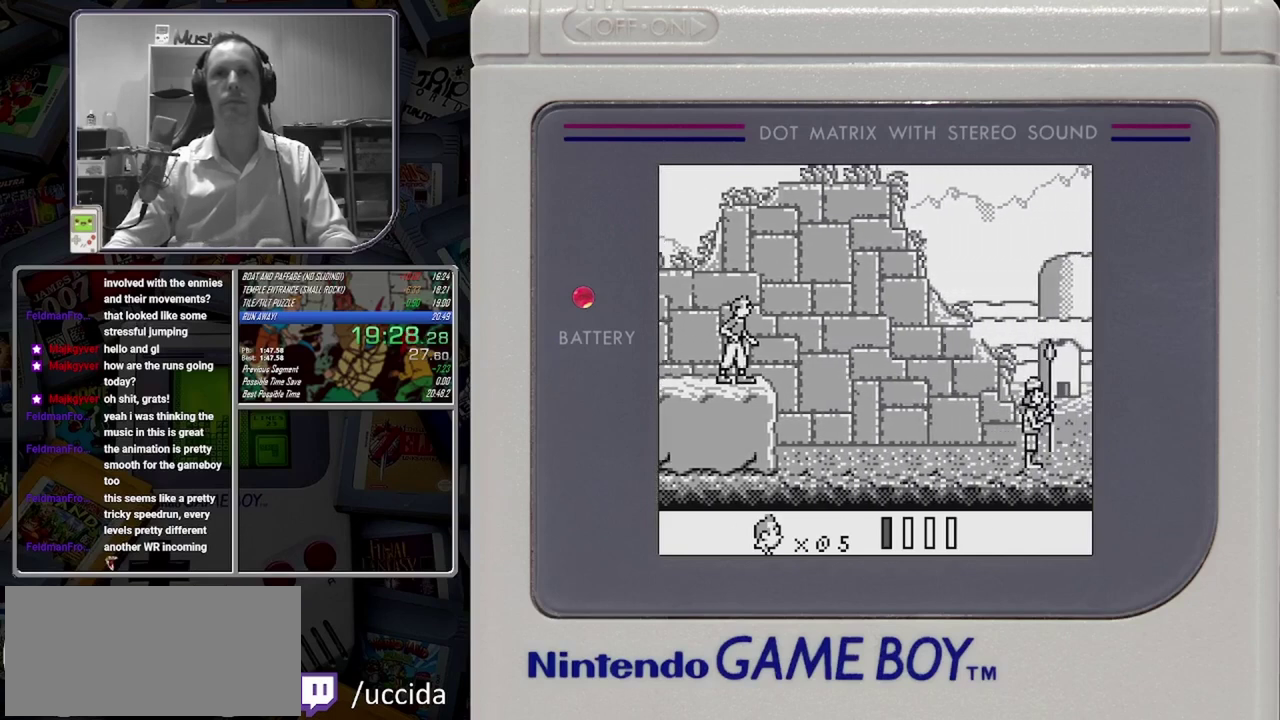
{"buttons": ["A", "B"], "events": [[417, "A", "down"]]}
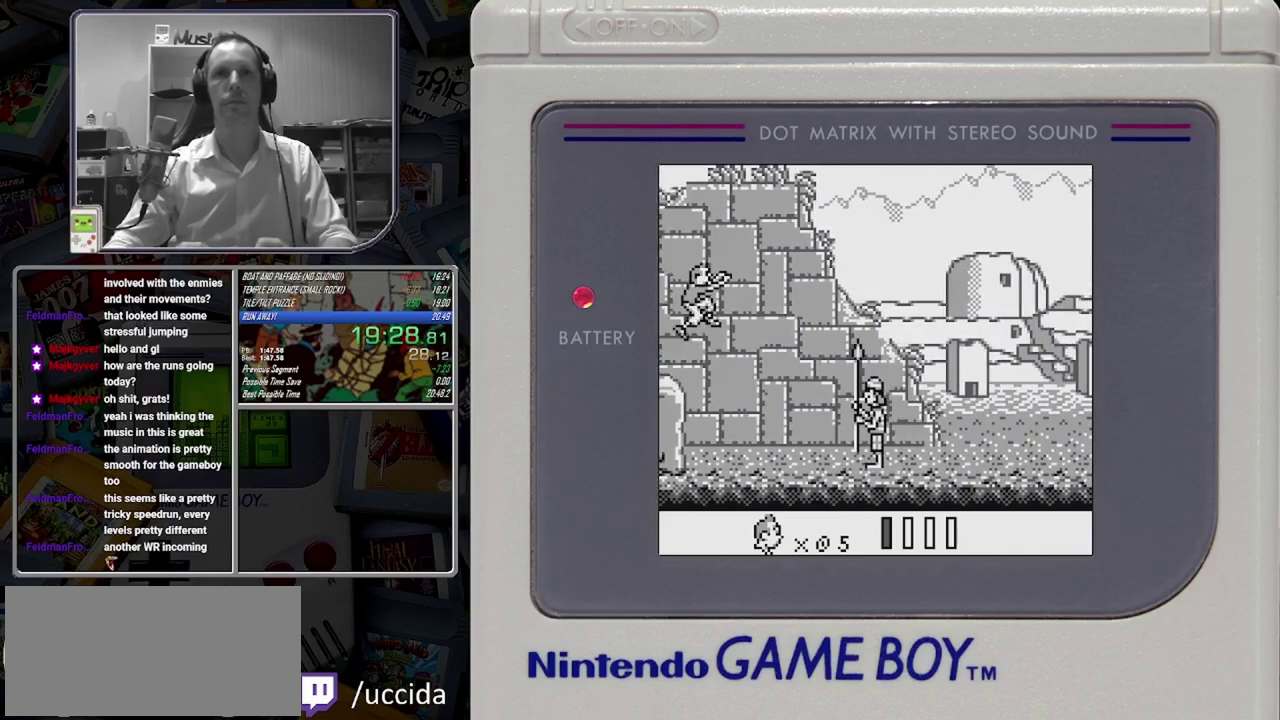
{"buttons": ["B"], "events": [[208, "A", "up"]]}